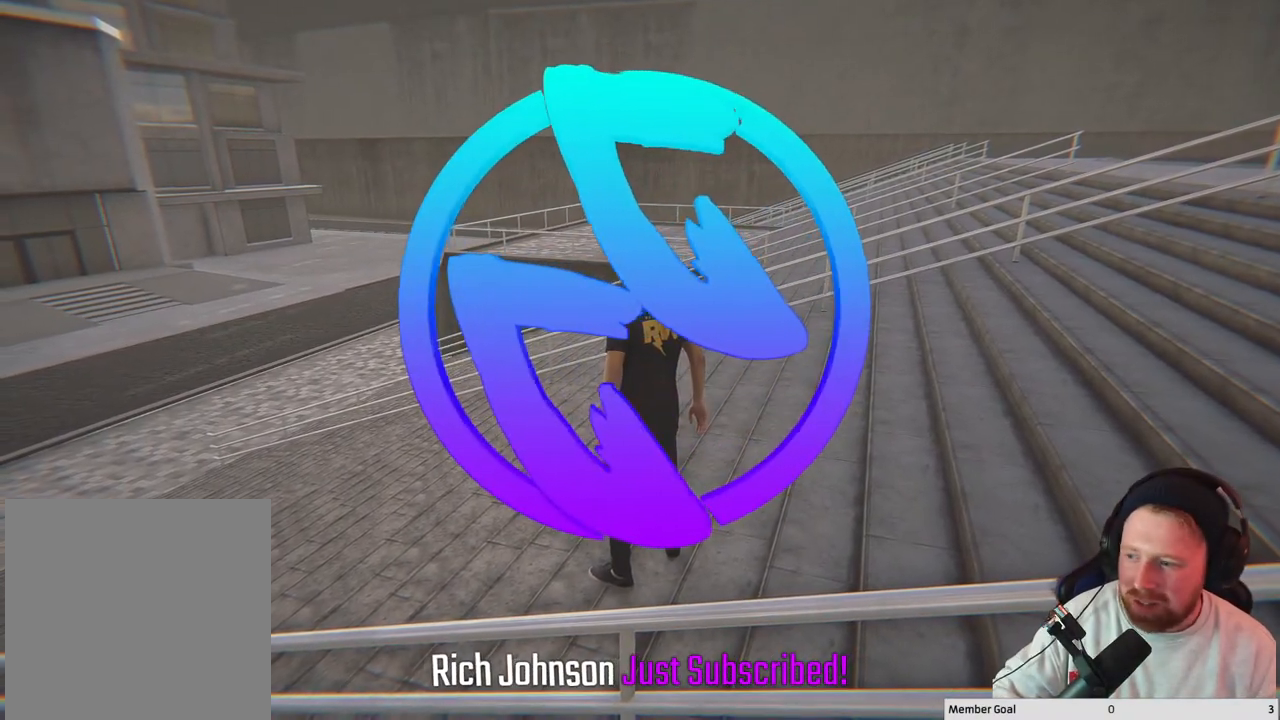
Gameplay with a controller (Xbox layout); each line is a JSON object with the inputs held at the frame after it. "events" lists button and stick changes between this image and that frame as [ms after this image, input, new state], when the widget could be followed in between.
{"buttons": [], "left_stick": "center", "right_stick": "center", "events": []}
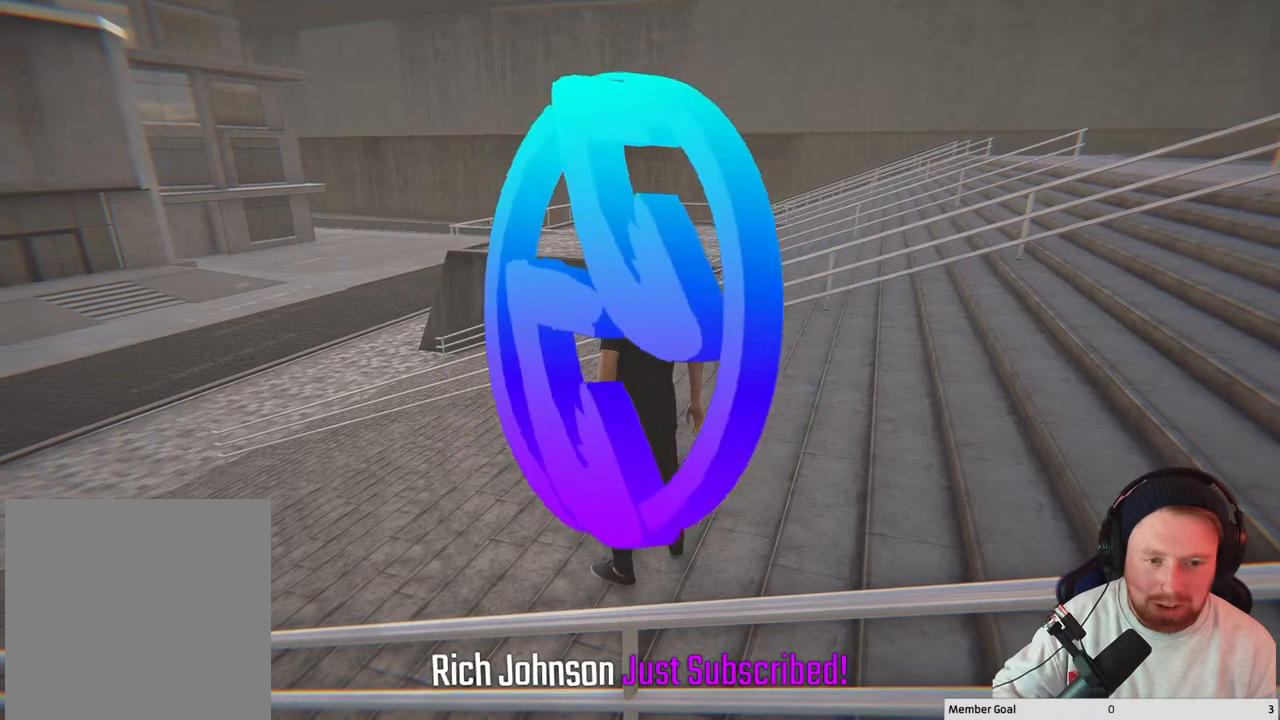
{"buttons": [], "left_stick": "center", "right_stick": "right", "events": [[200, "right_stick", "right"]]}
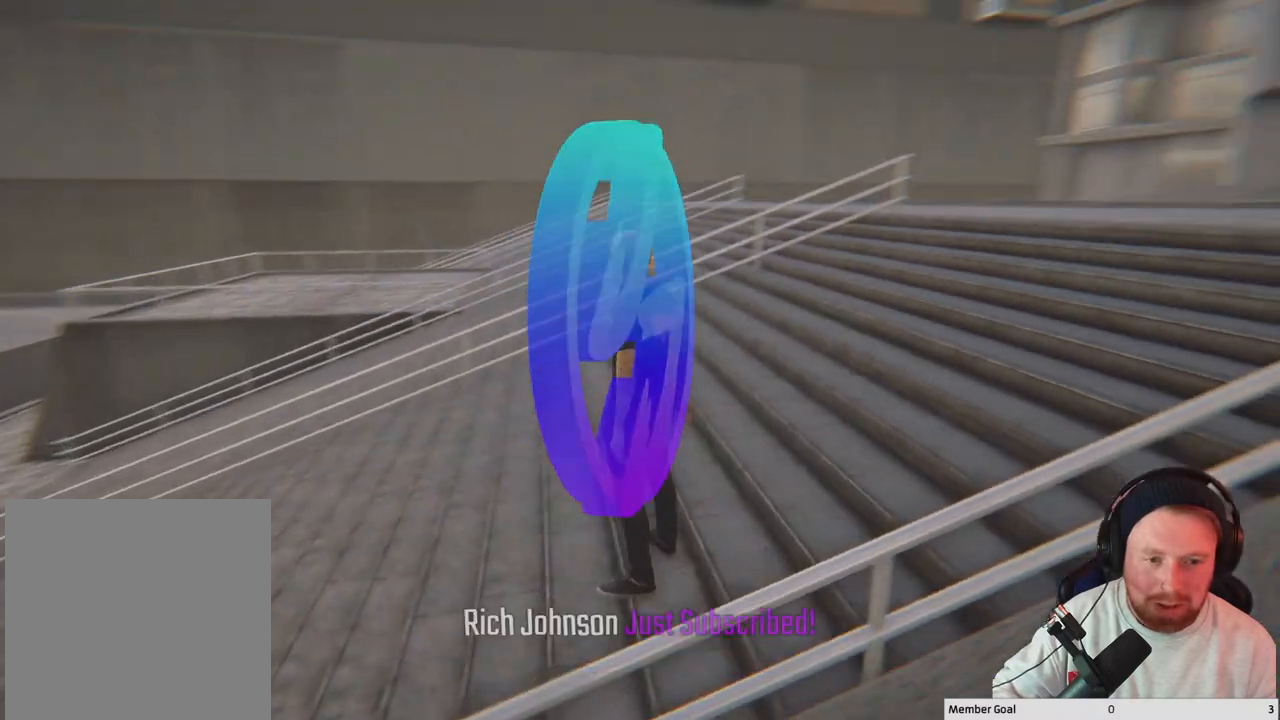
{"buttons": [], "left_stick": "center", "right_stick": "right", "events": [[200, "right_stick", "center"], [350, "right_stick", "right"]]}
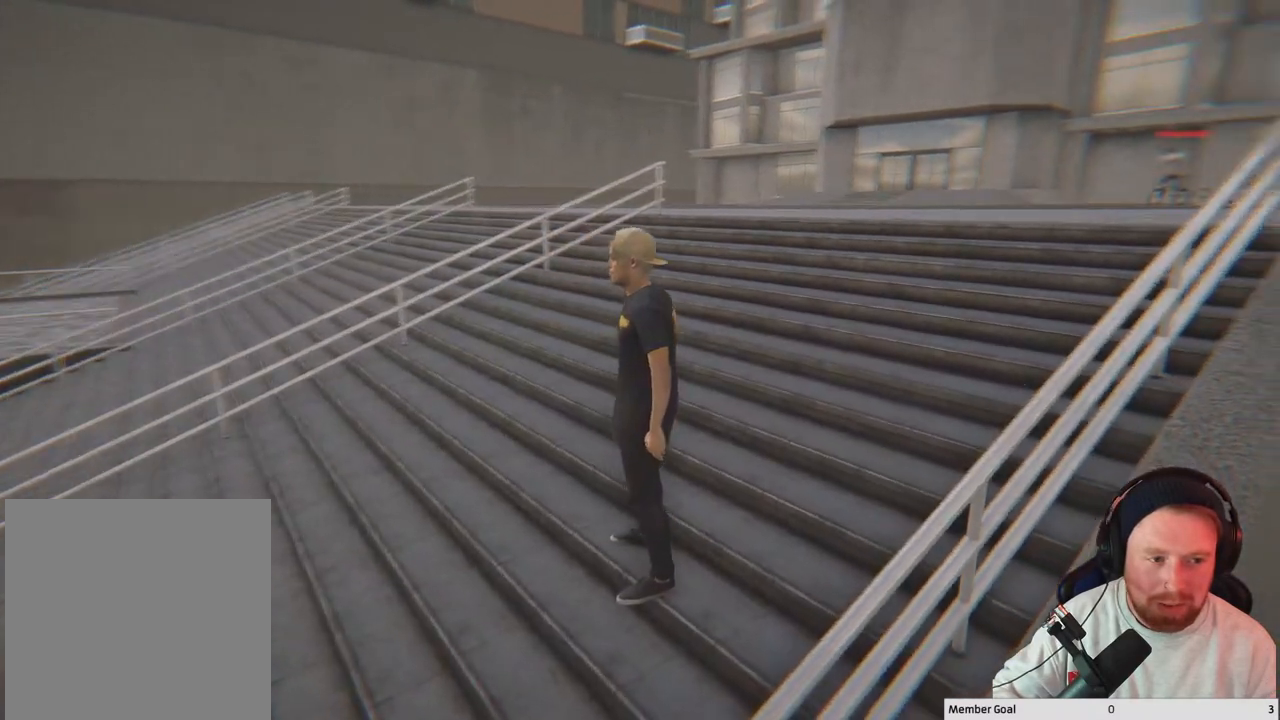
{"buttons": [], "left_stick": "center", "right_stick": "center", "events": [[167, "right_stick", "center"]]}
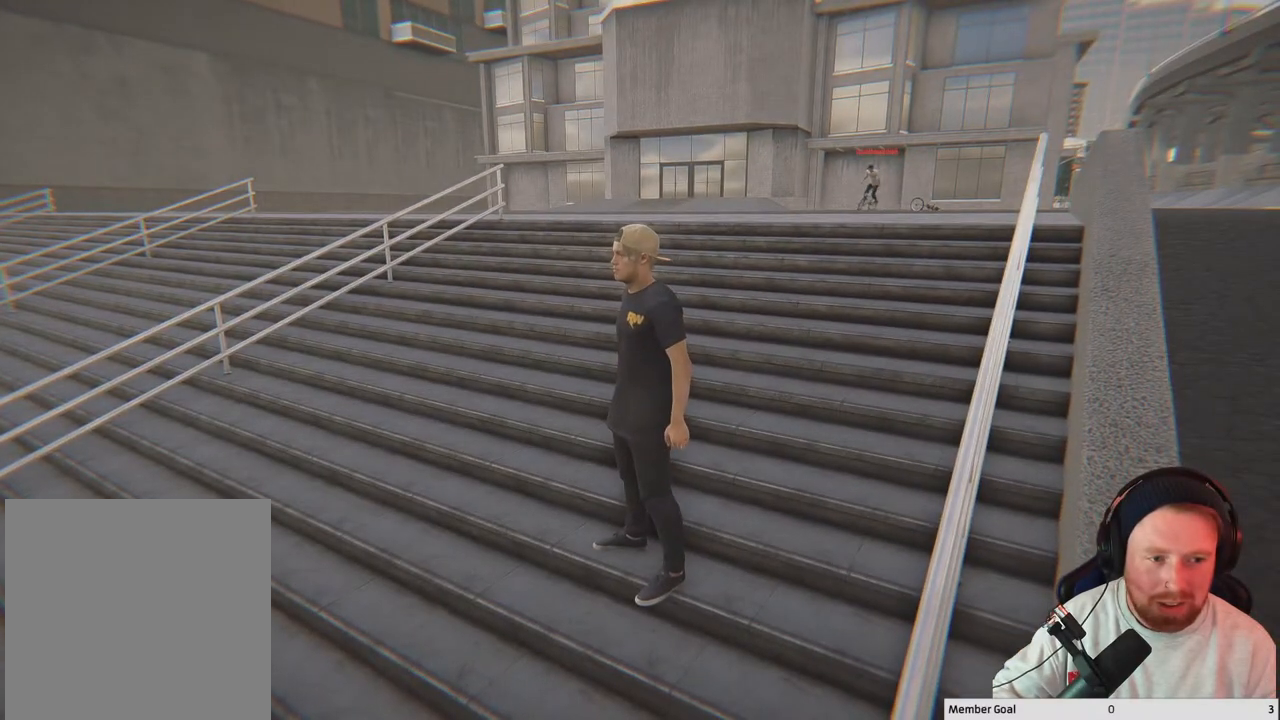
{"buttons": [], "left_stick": "center", "right_stick": "center", "events": []}
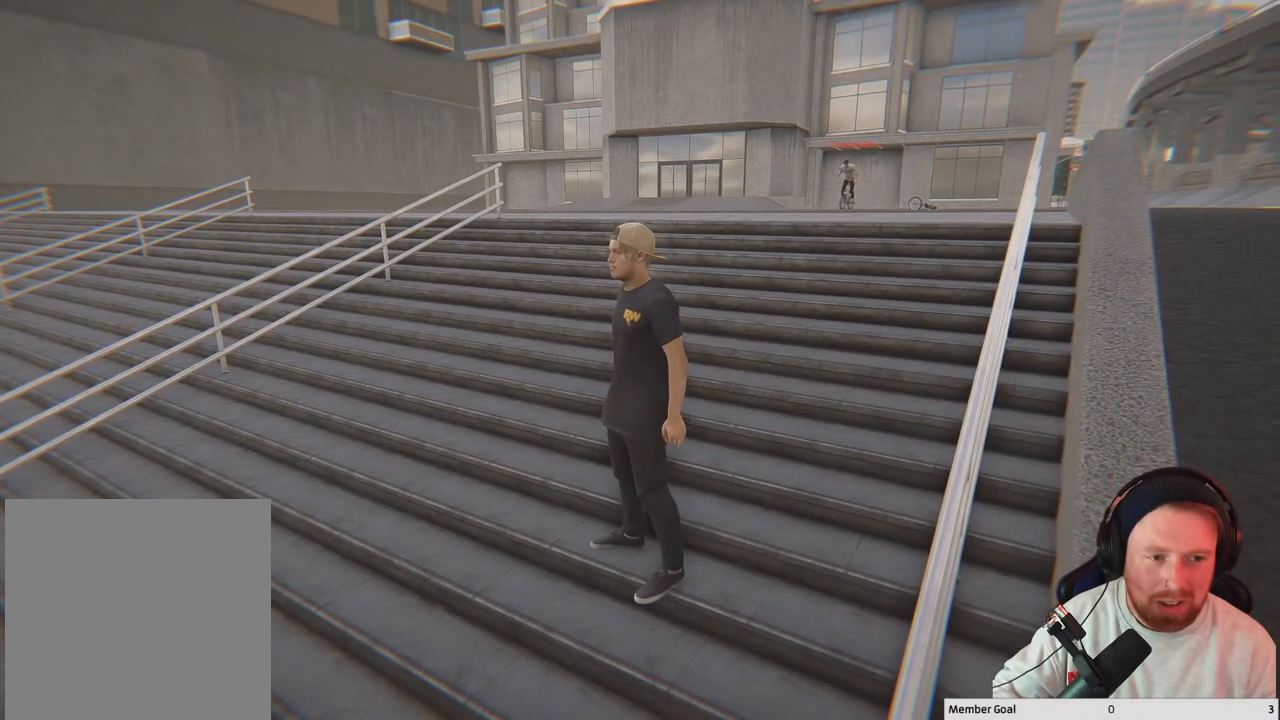
{"buttons": [], "left_stick": "center", "right_stick": "center", "events": [[117, "right_stick", "left"], [333, "right_stick", "center"]]}
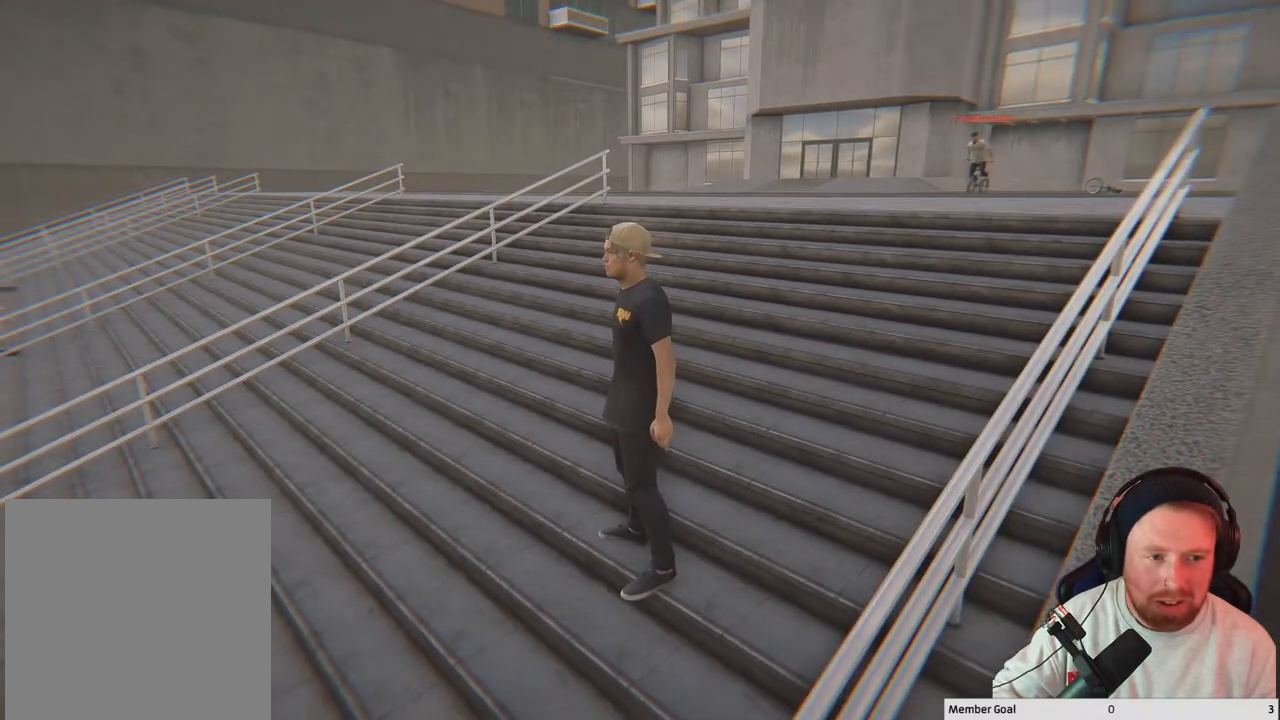
{"buttons": [], "left_stick": "center", "right_stick": "center", "events": []}
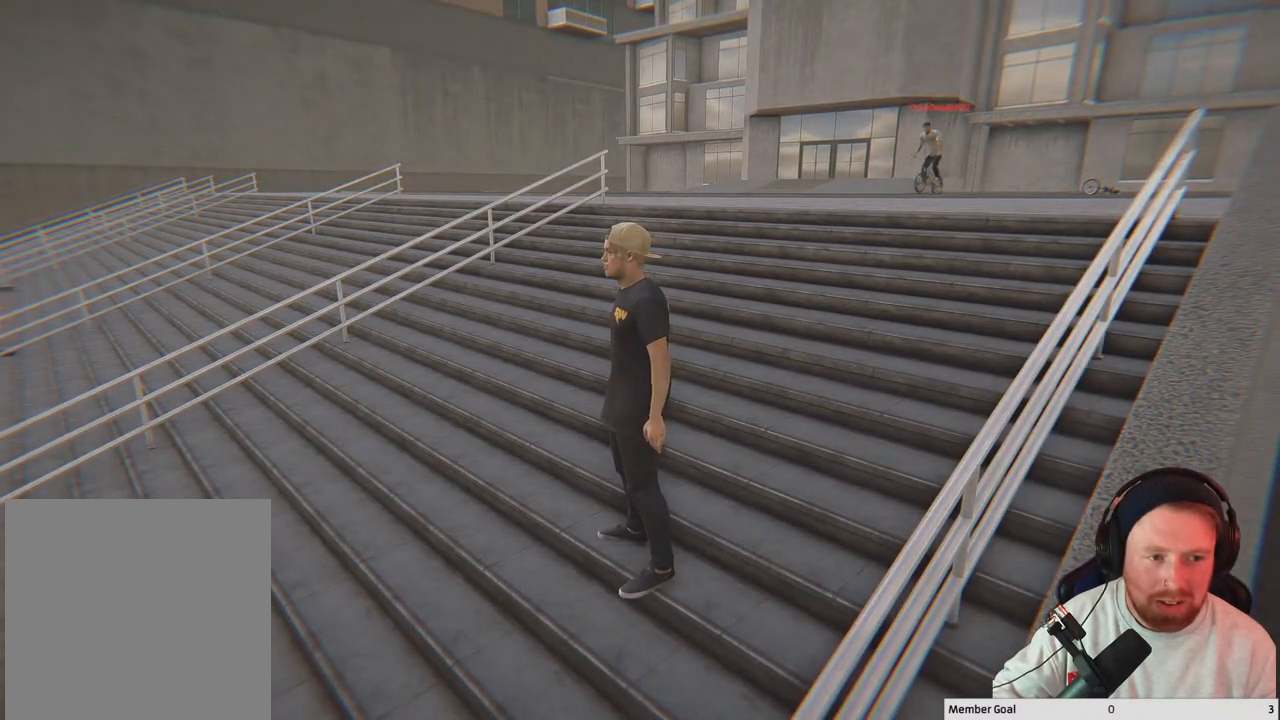
{"buttons": [], "left_stick": "center", "right_stick": "center", "events": []}
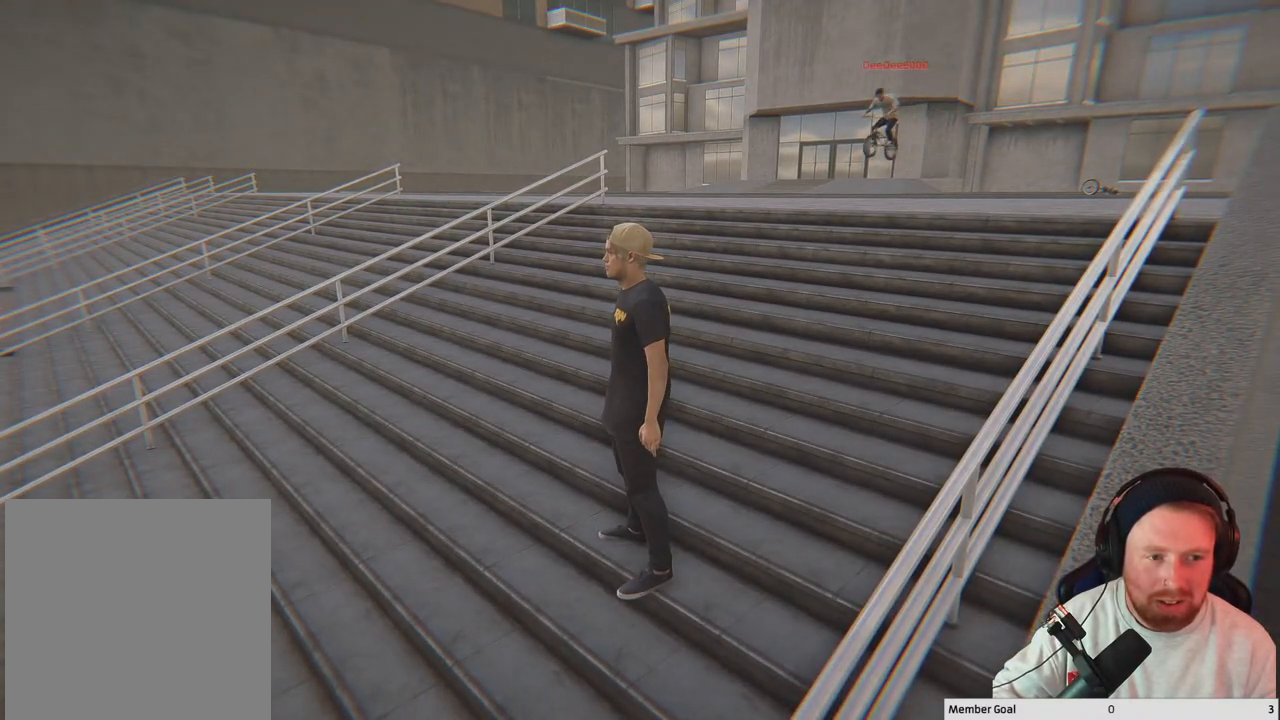
{"buttons": [], "left_stick": "center", "right_stick": "left", "events": [[383, "right_stick", "left"]]}
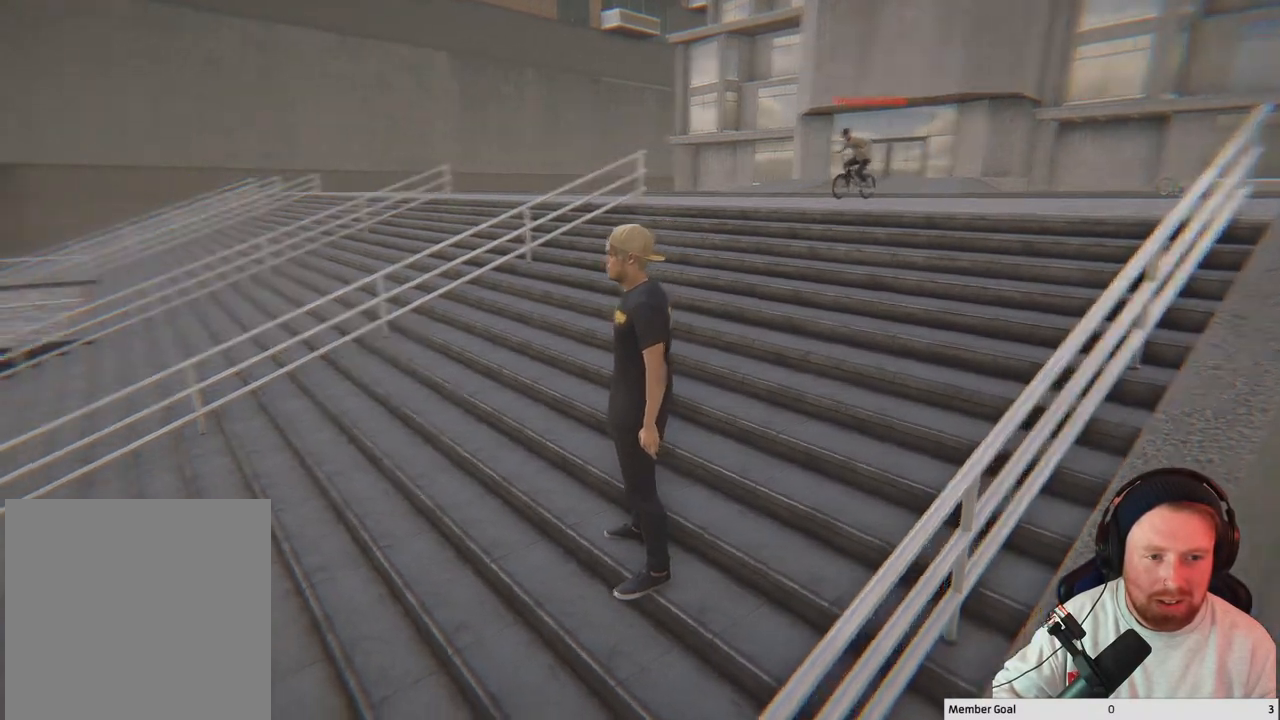
{"buttons": [], "left_stick": "center", "right_stick": "left", "events": []}
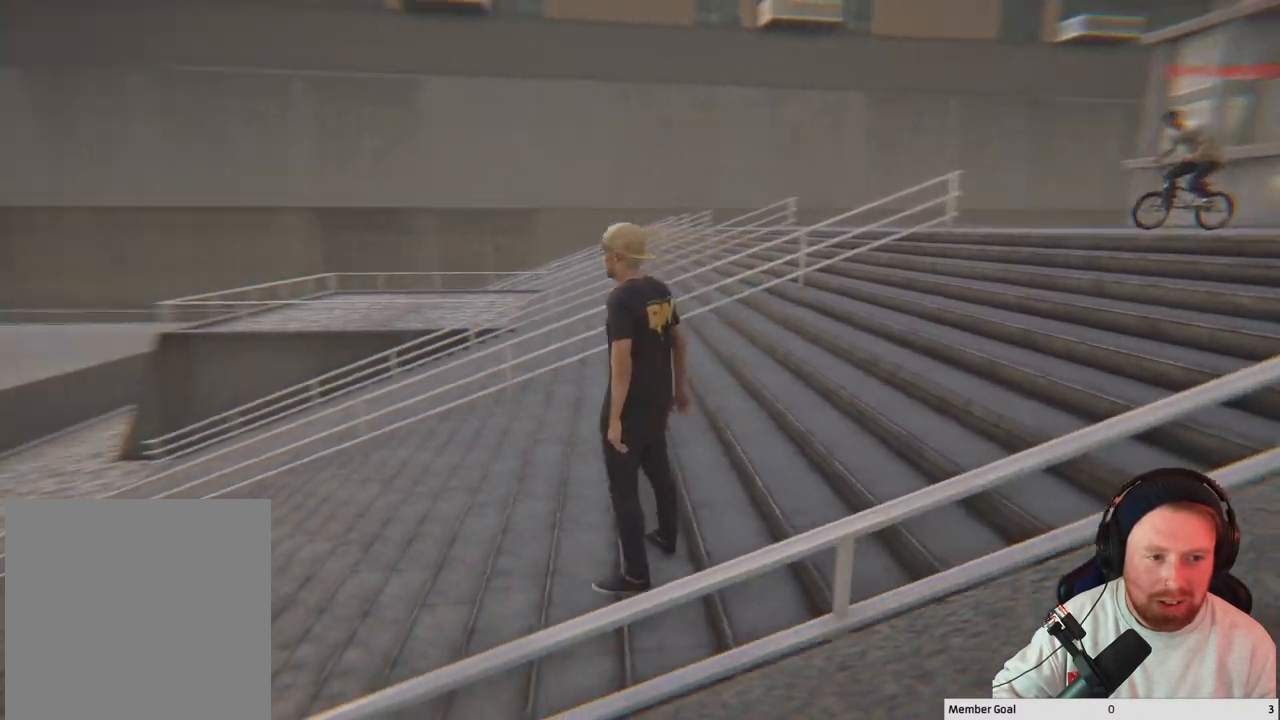
{"buttons": [], "left_stick": "center", "right_stick": "center", "events": [[17, "right_stick", "center"]]}
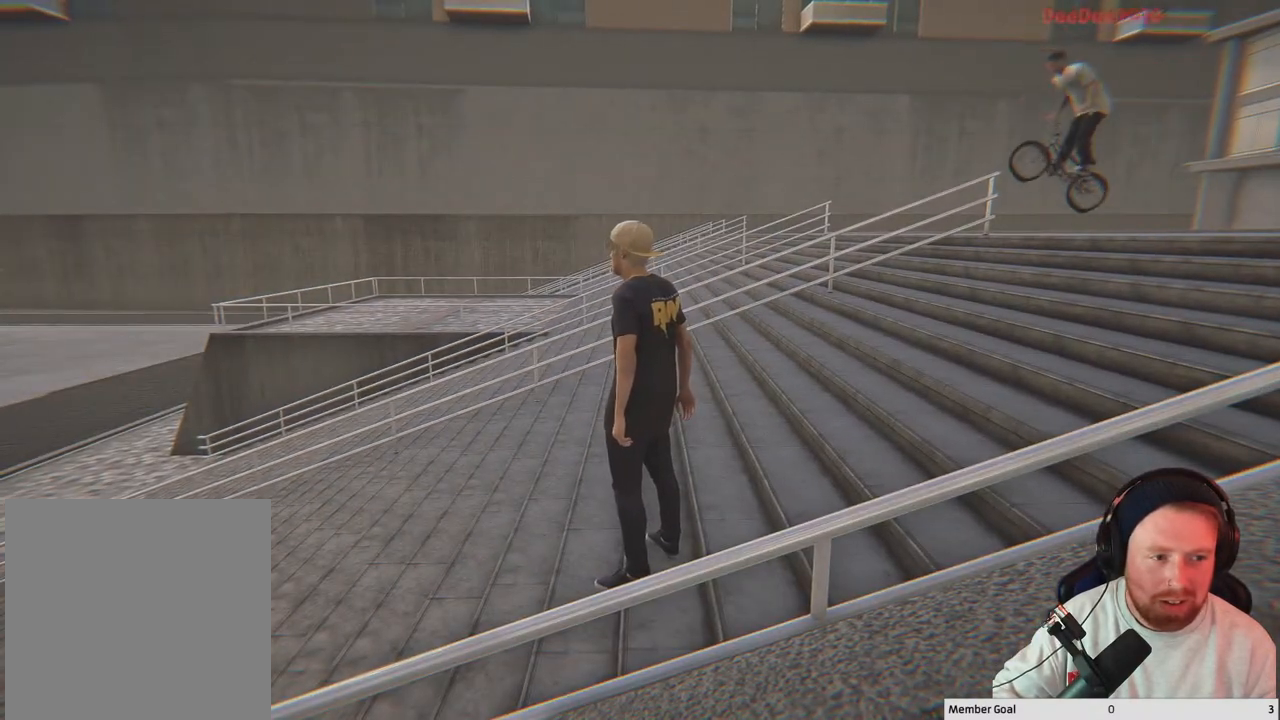
{"buttons": [], "left_stick": "center", "right_stick": "center", "events": []}
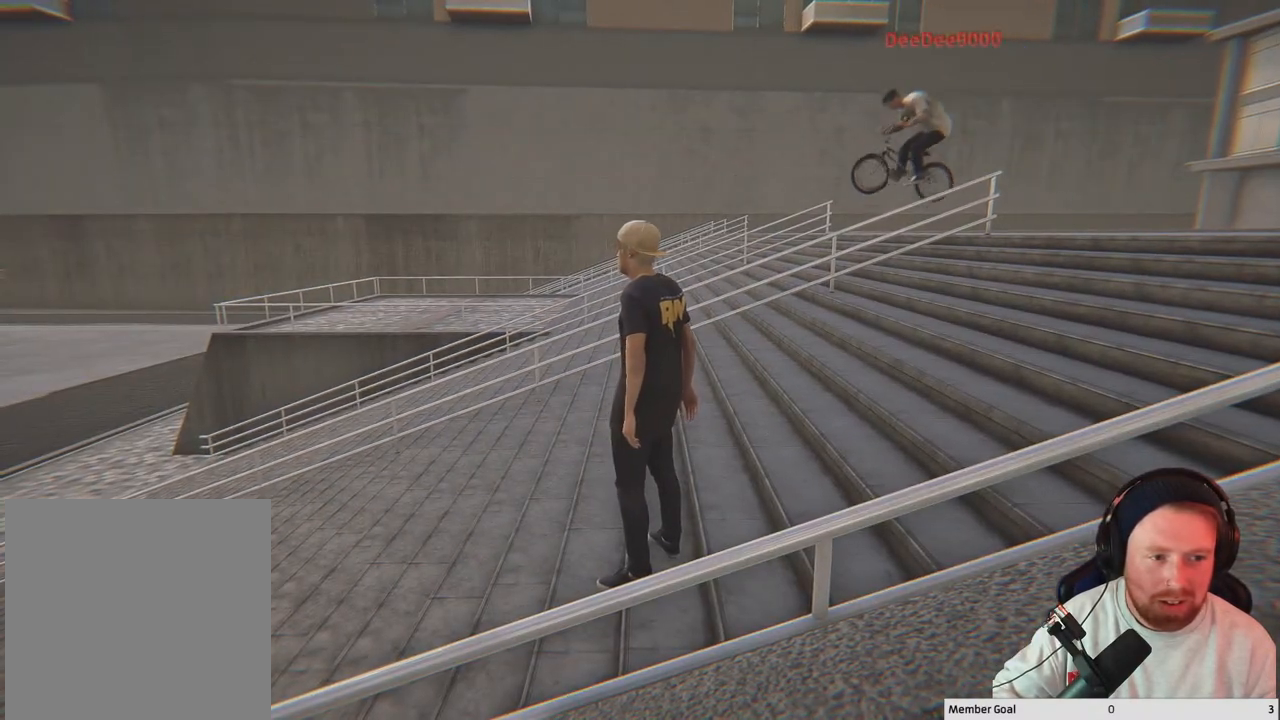
{"buttons": [], "left_stick": "center", "right_stick": "center", "events": []}
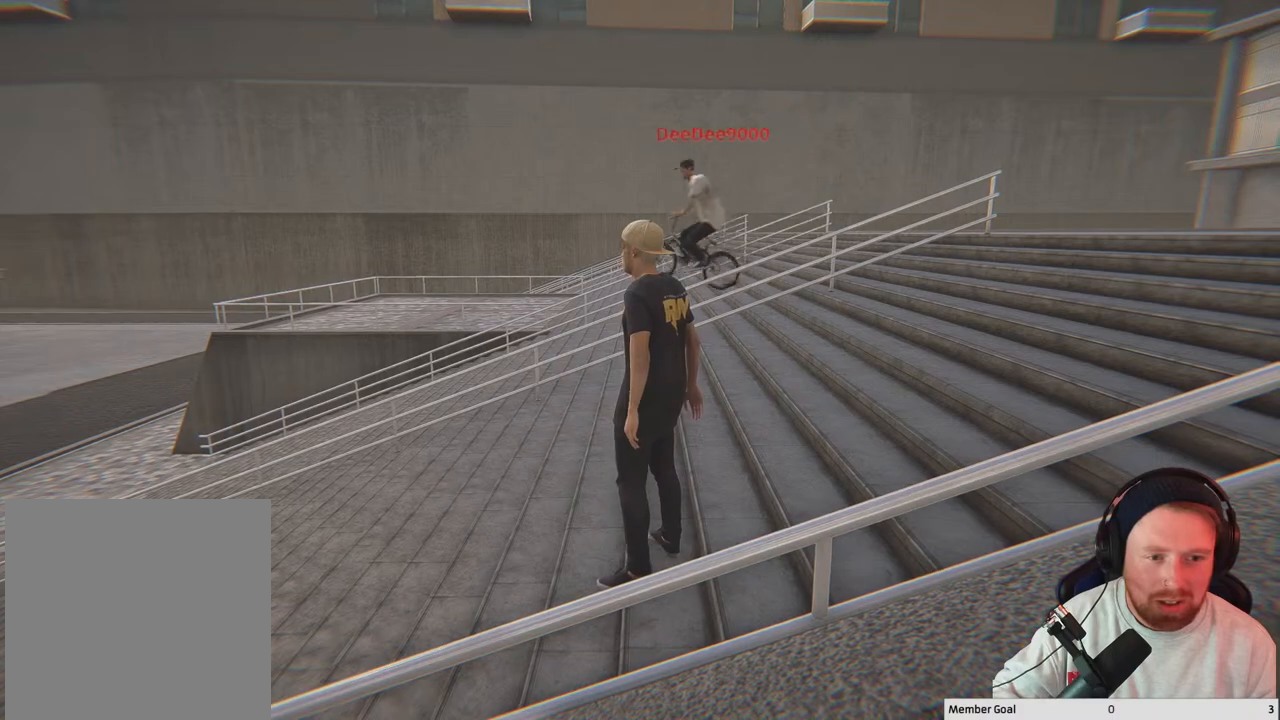
{"buttons": [], "left_stick": "center", "right_stick": "left", "events": [[167, "right_stick", "left"]]}
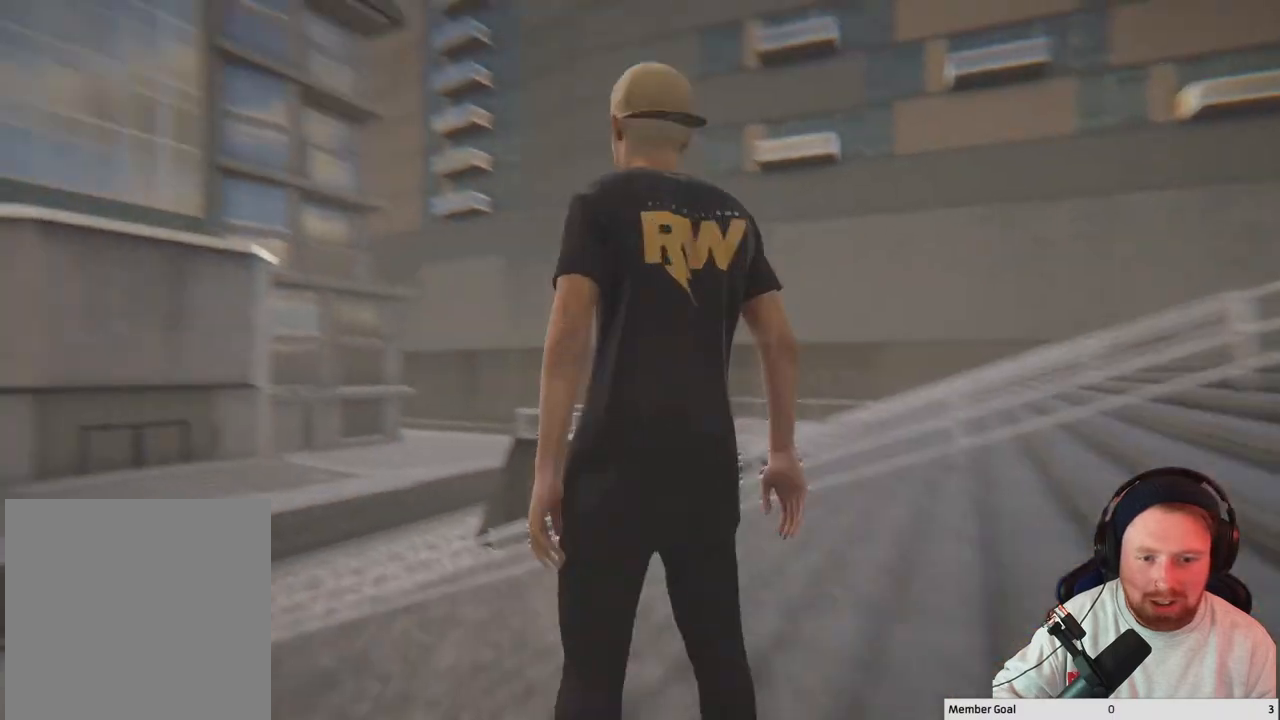
{"buttons": [], "left_stick": "center", "right_stick": "center", "events": [[100, "right_stick", "down-left"], [433, "right_stick", "center"]]}
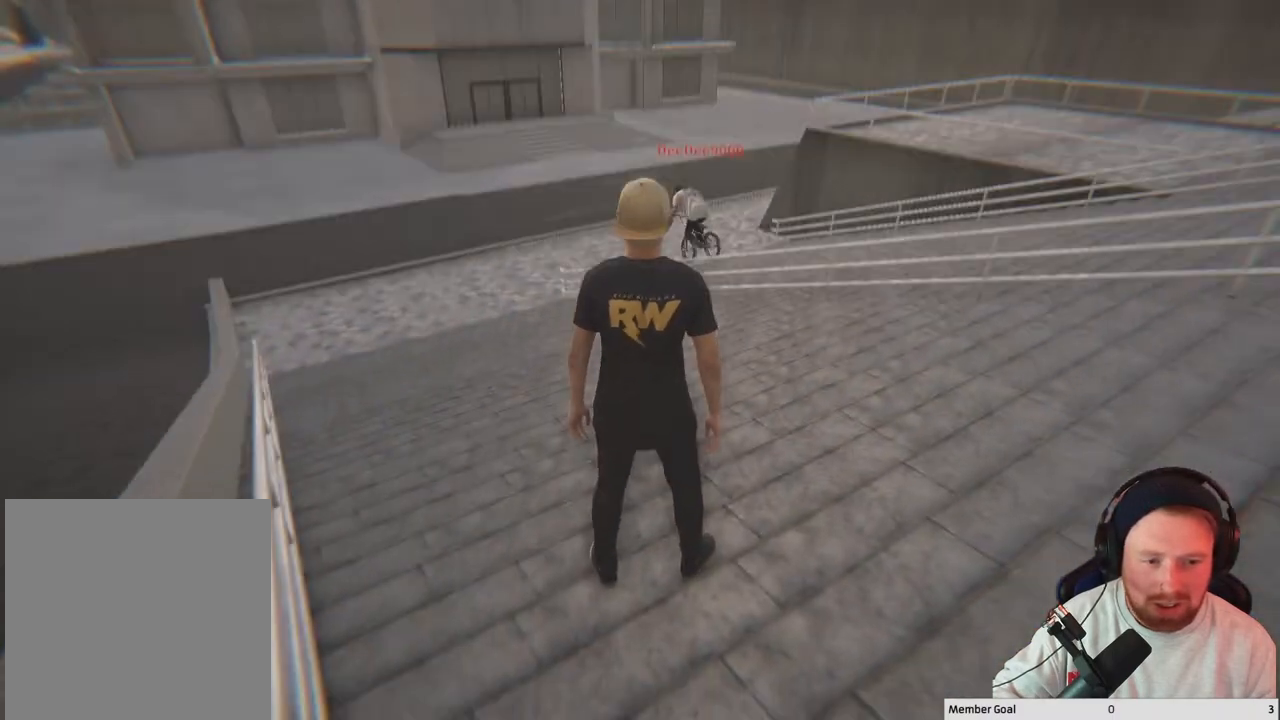
{"buttons": [], "left_stick": "center", "right_stick": "center", "events": []}
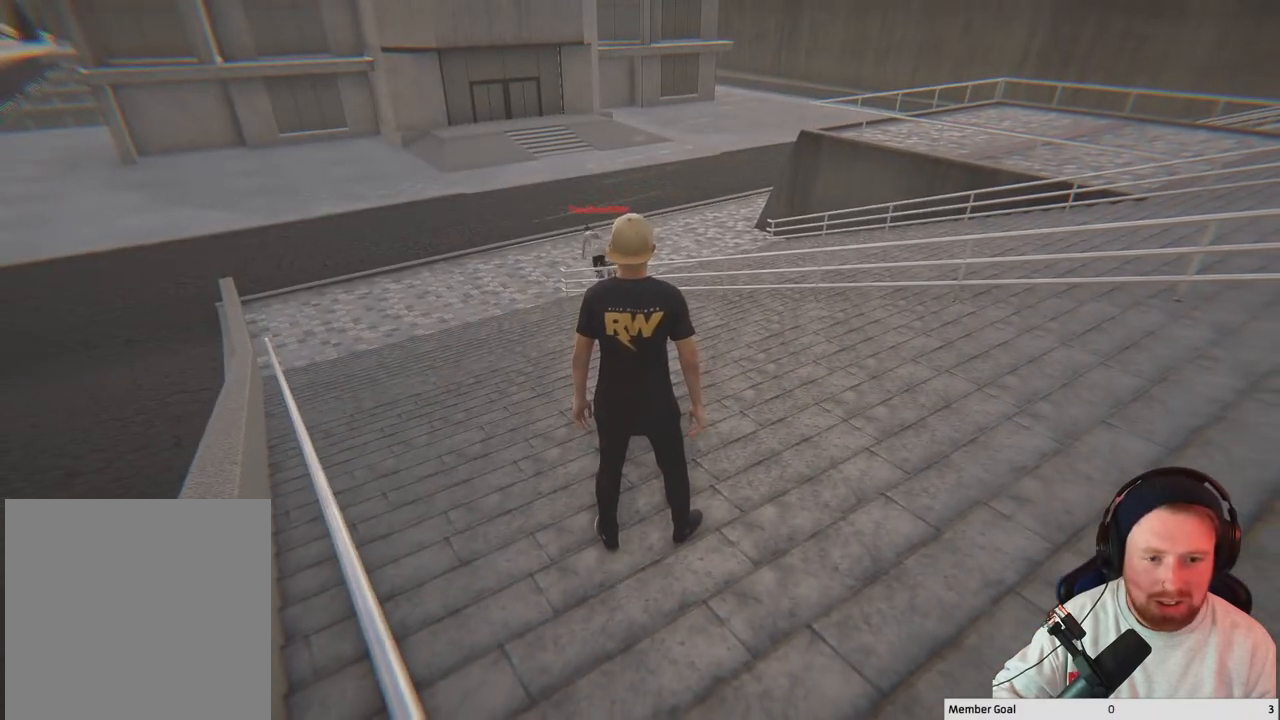
{"buttons": [], "left_stick": "center", "right_stick": "center", "events": []}
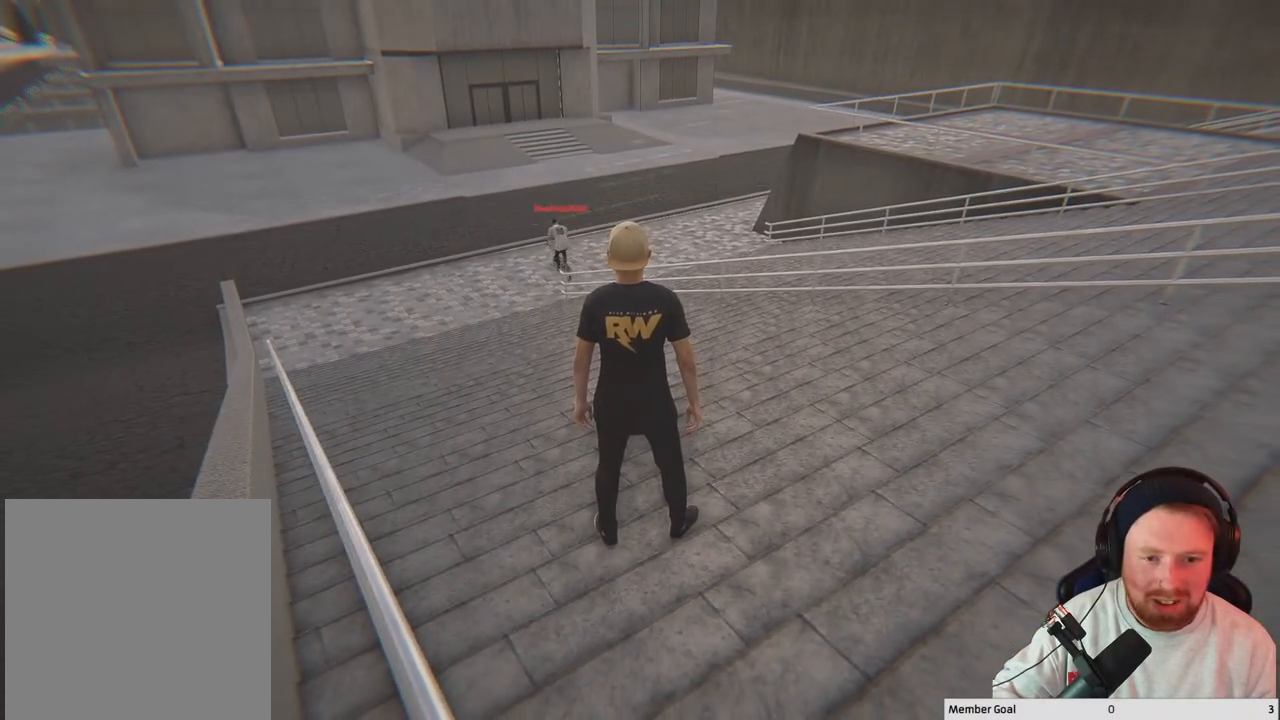
{"buttons": [], "left_stick": "center", "right_stick": "center", "events": []}
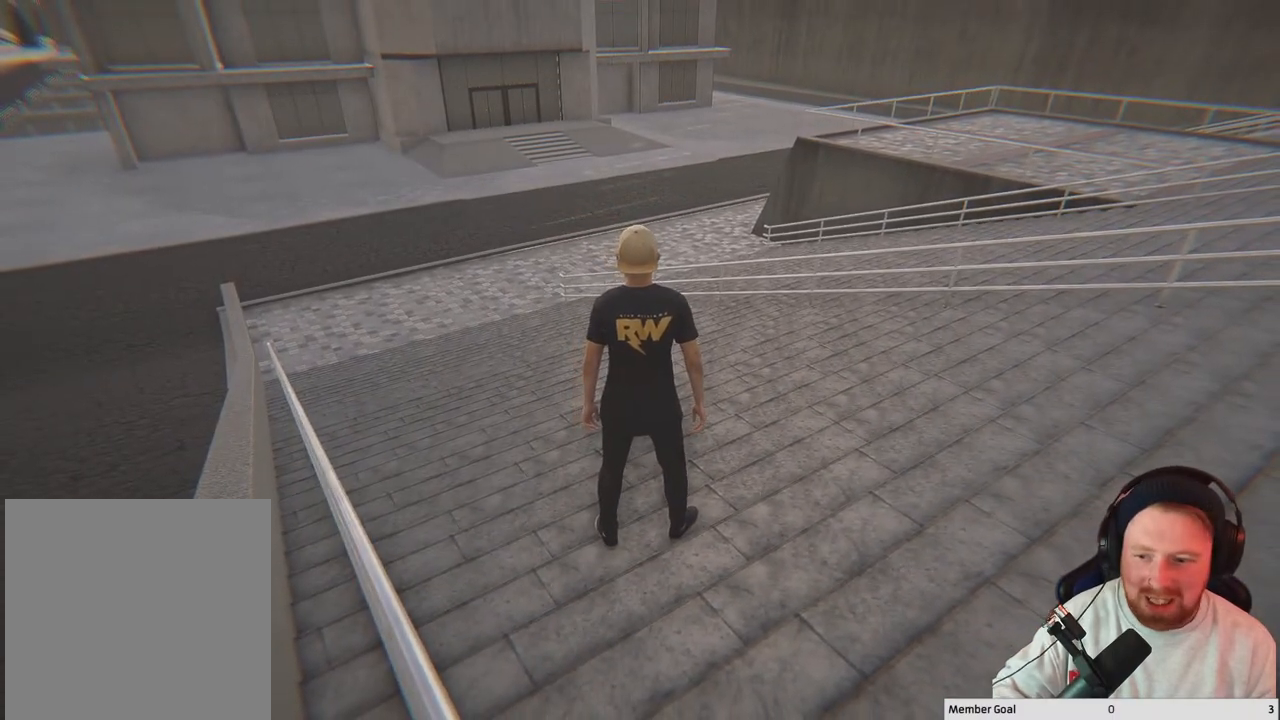
{"buttons": [], "left_stick": "center", "right_stick": "center", "events": []}
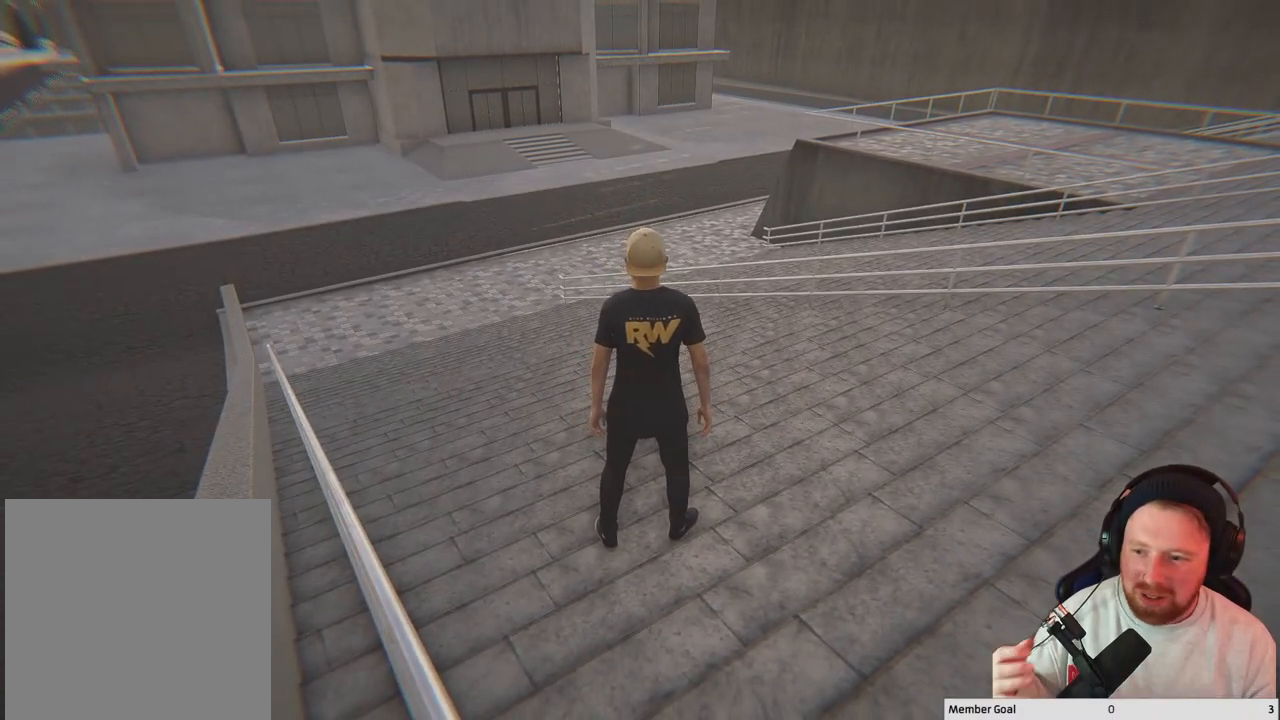
{"buttons": [], "left_stick": "center", "right_stick": "center", "events": []}
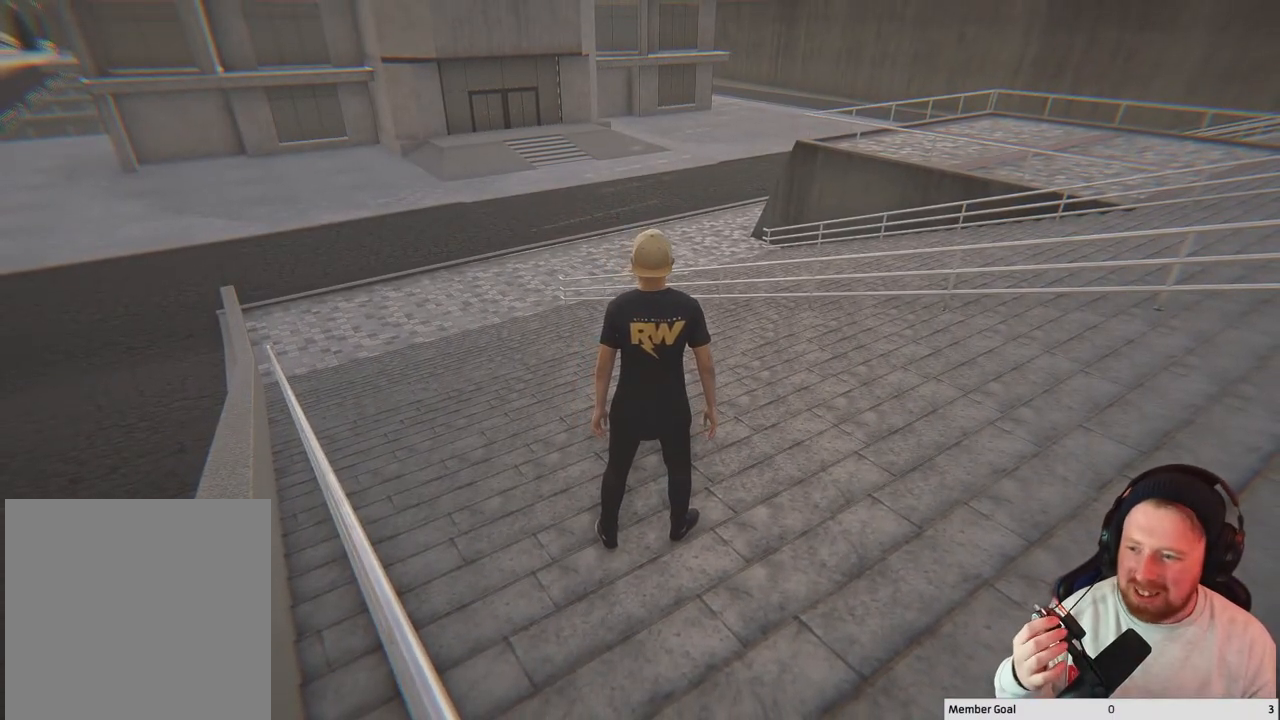
{"buttons": [], "left_stick": "center", "right_stick": "center", "events": []}
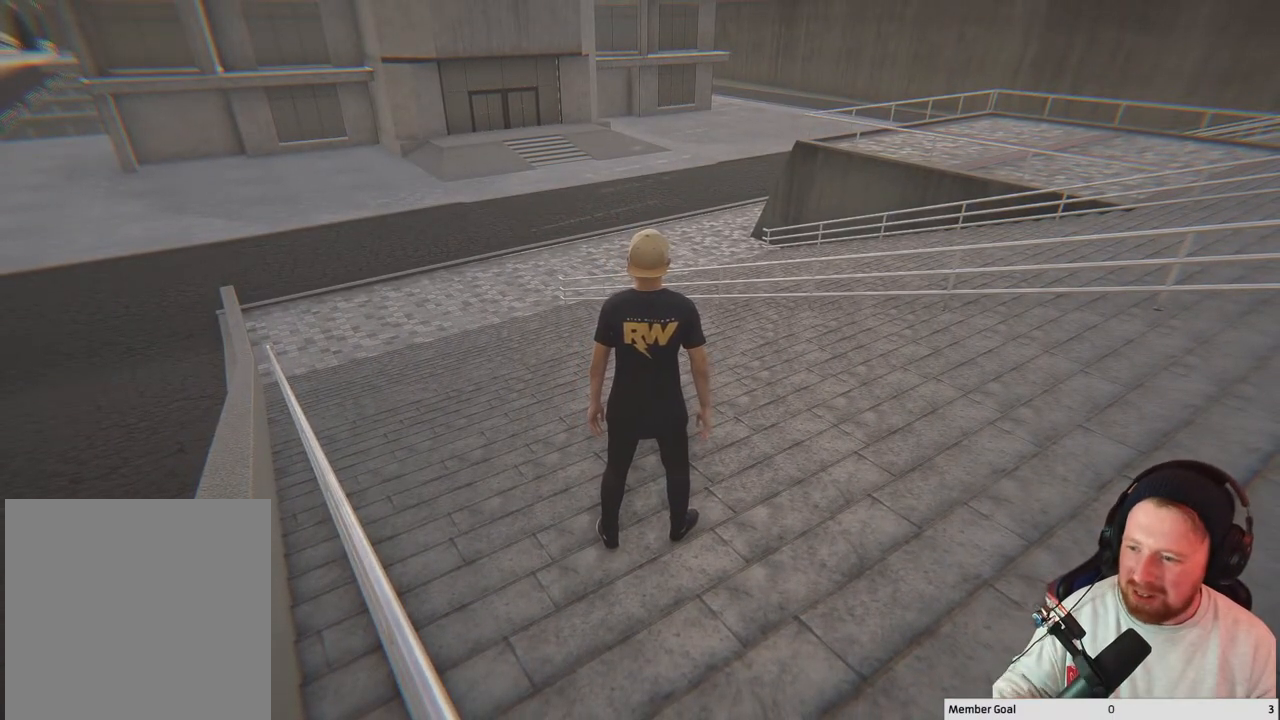
{"buttons": [], "left_stick": "center", "right_stick": "center", "events": []}
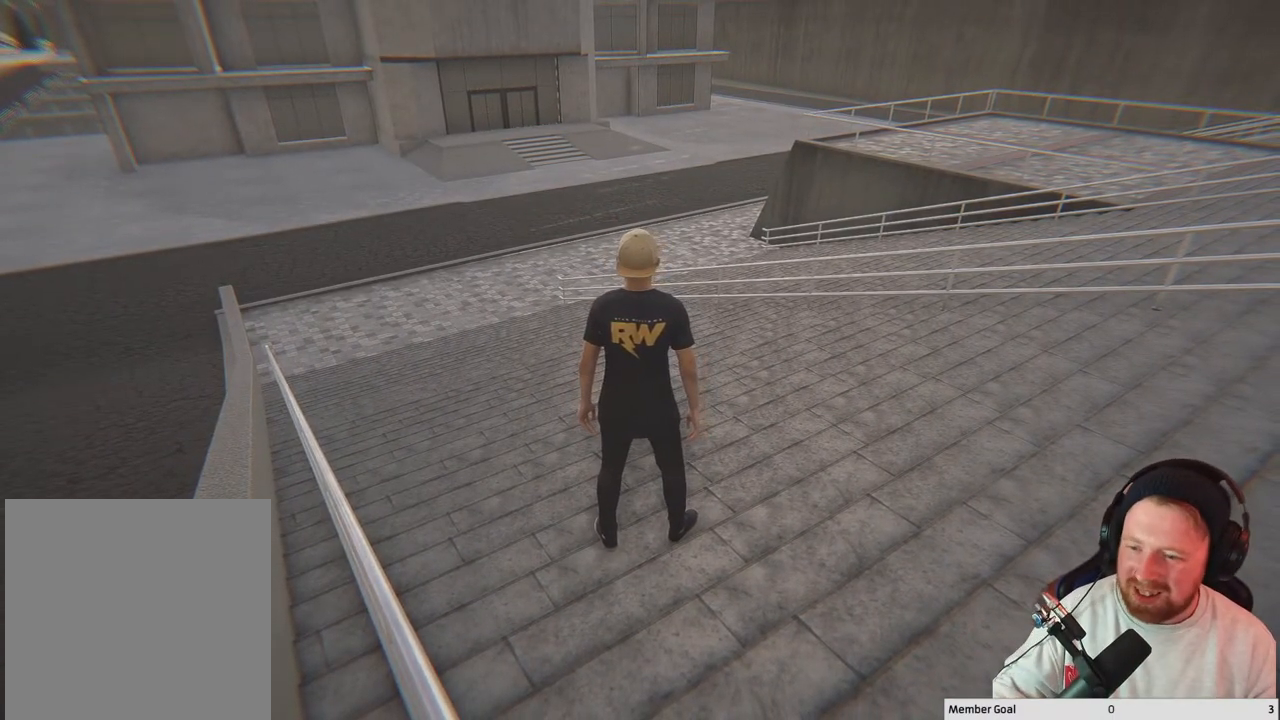
{"buttons": [], "left_stick": "center", "right_stick": "right", "events": [[383, "right_stick", "right"]]}
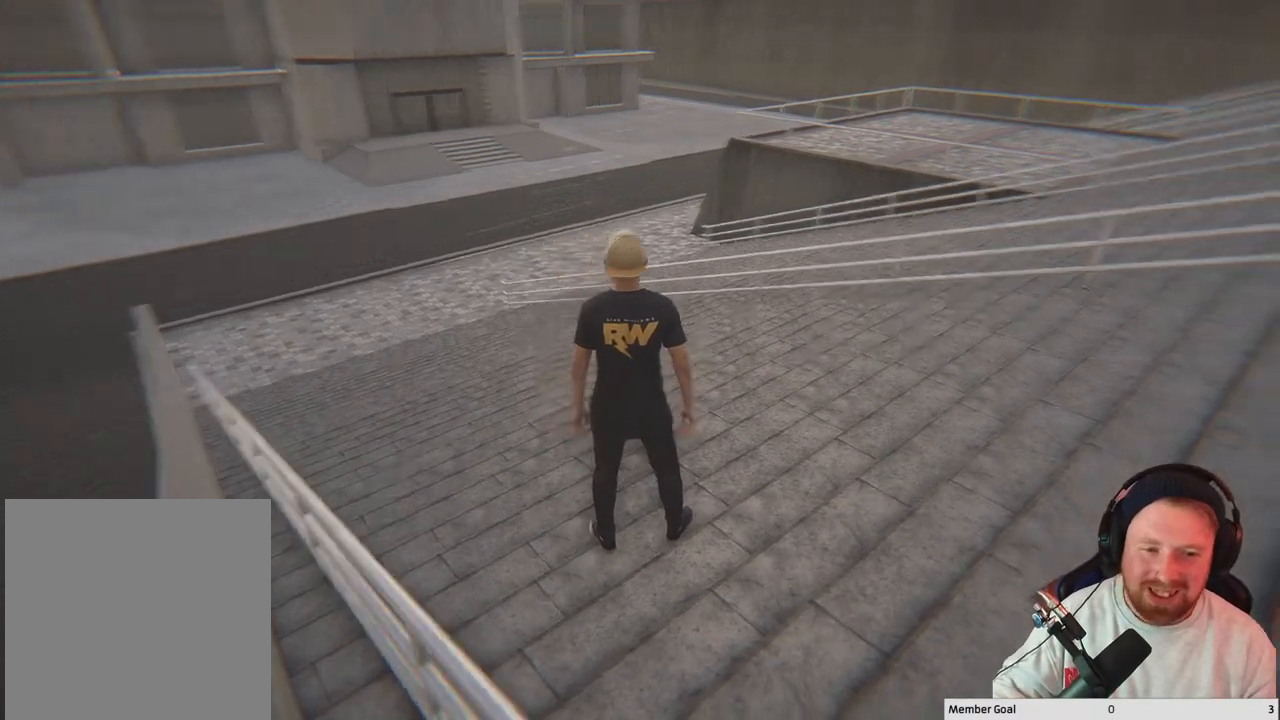
{"buttons": [], "left_stick": "center", "right_stick": "right", "events": []}
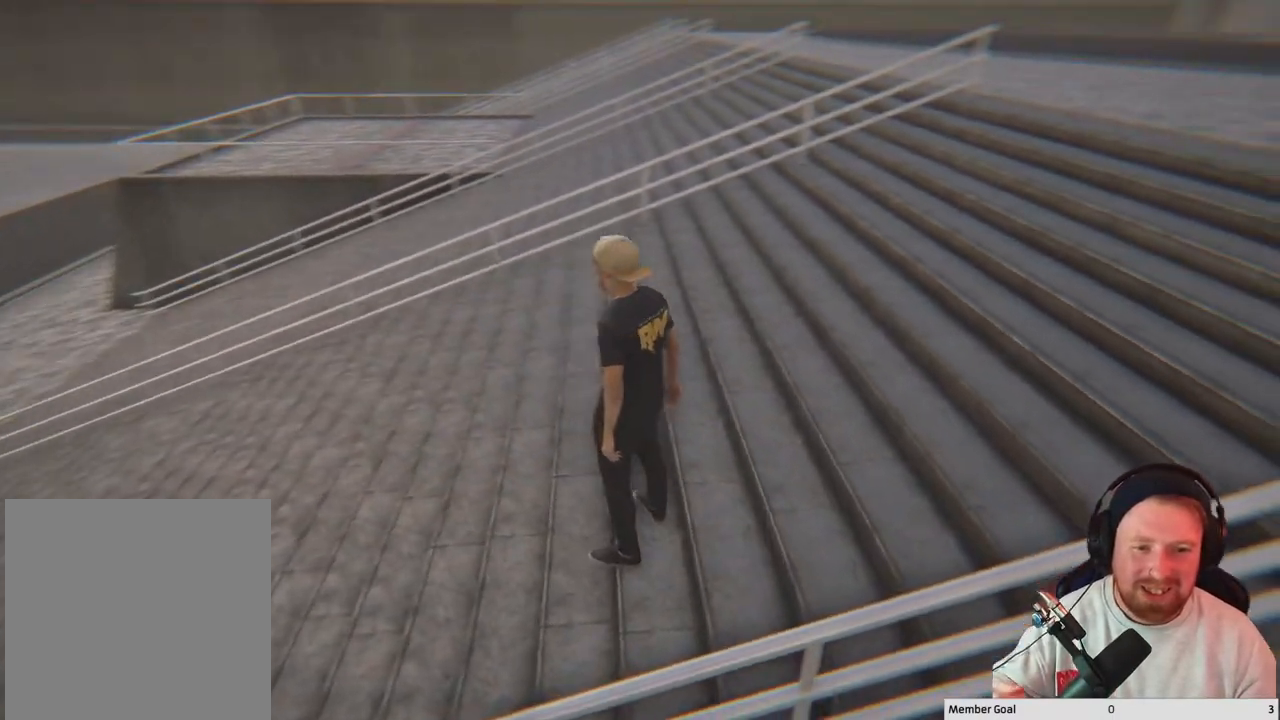
{"buttons": [], "left_stick": "center", "right_stick": "center", "events": [[433, "right_stick", "center"]]}
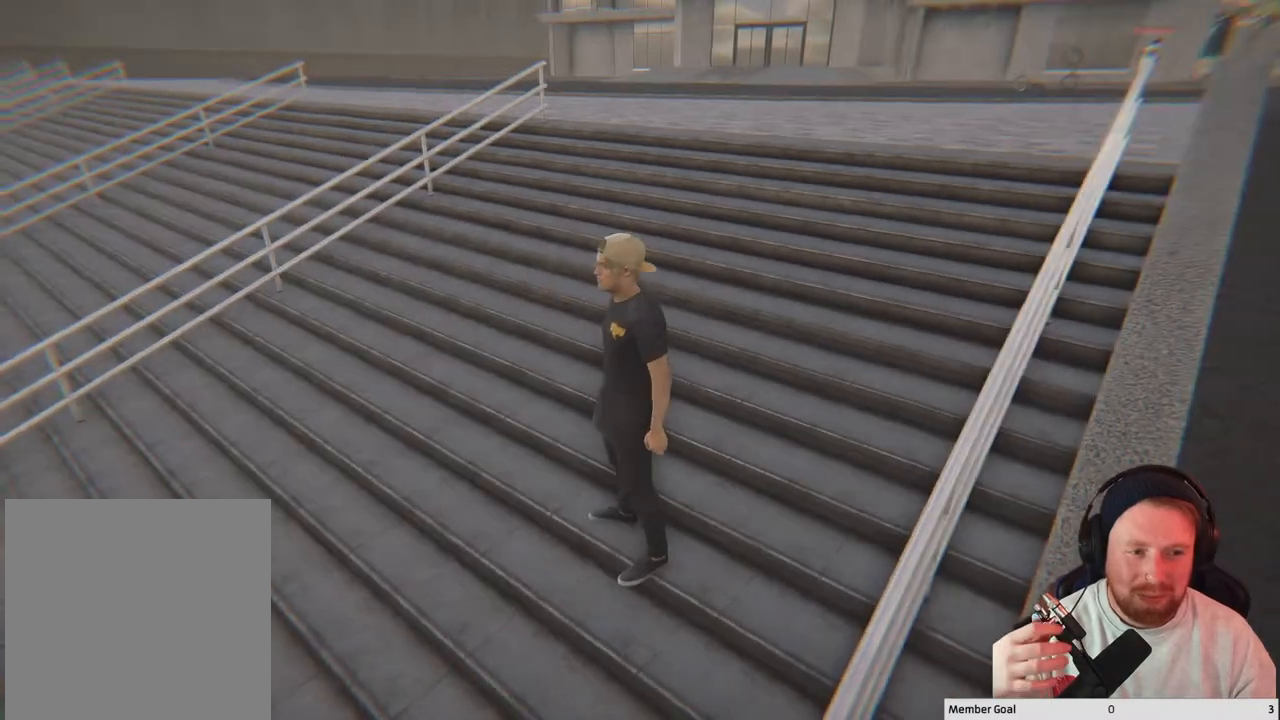
{"buttons": [], "left_stick": "center", "right_stick": "center", "events": [[217, "right_stick", "right"], [283, "right_stick", "center"]]}
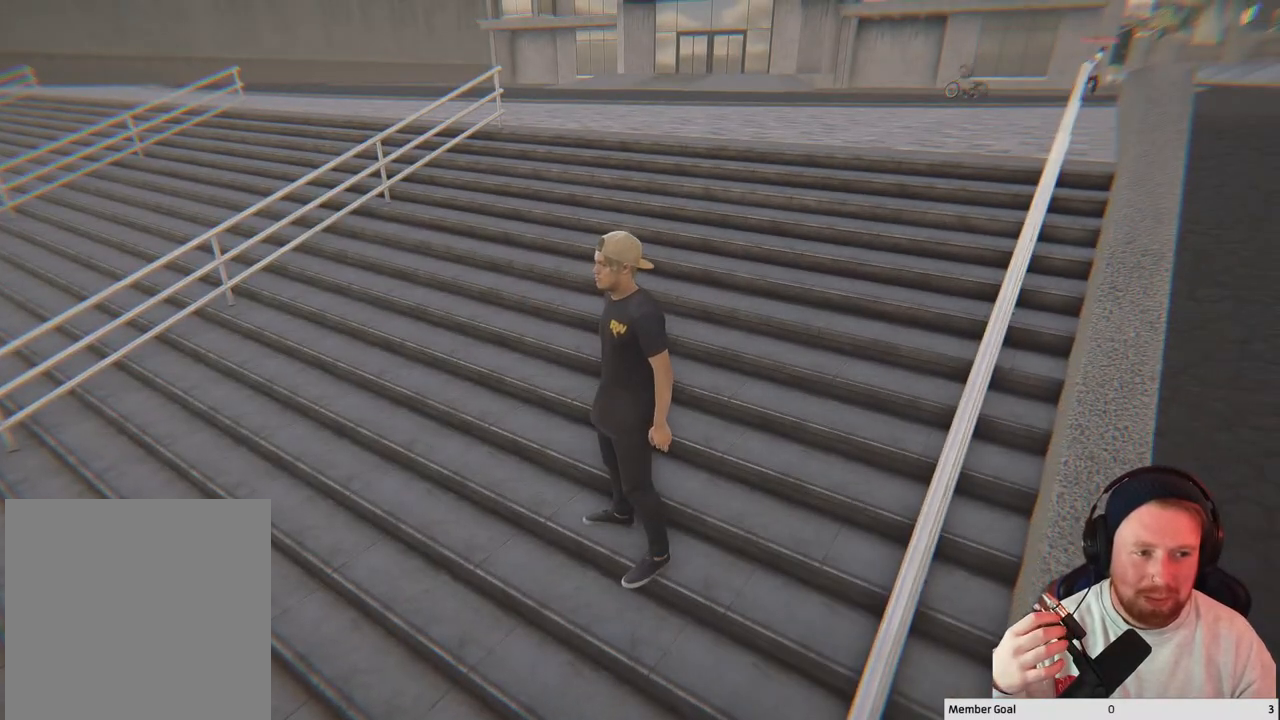
{"buttons": ["Y"], "left_stick": "center", "right_stick": "center", "events": [[417, "Y", "down"]]}
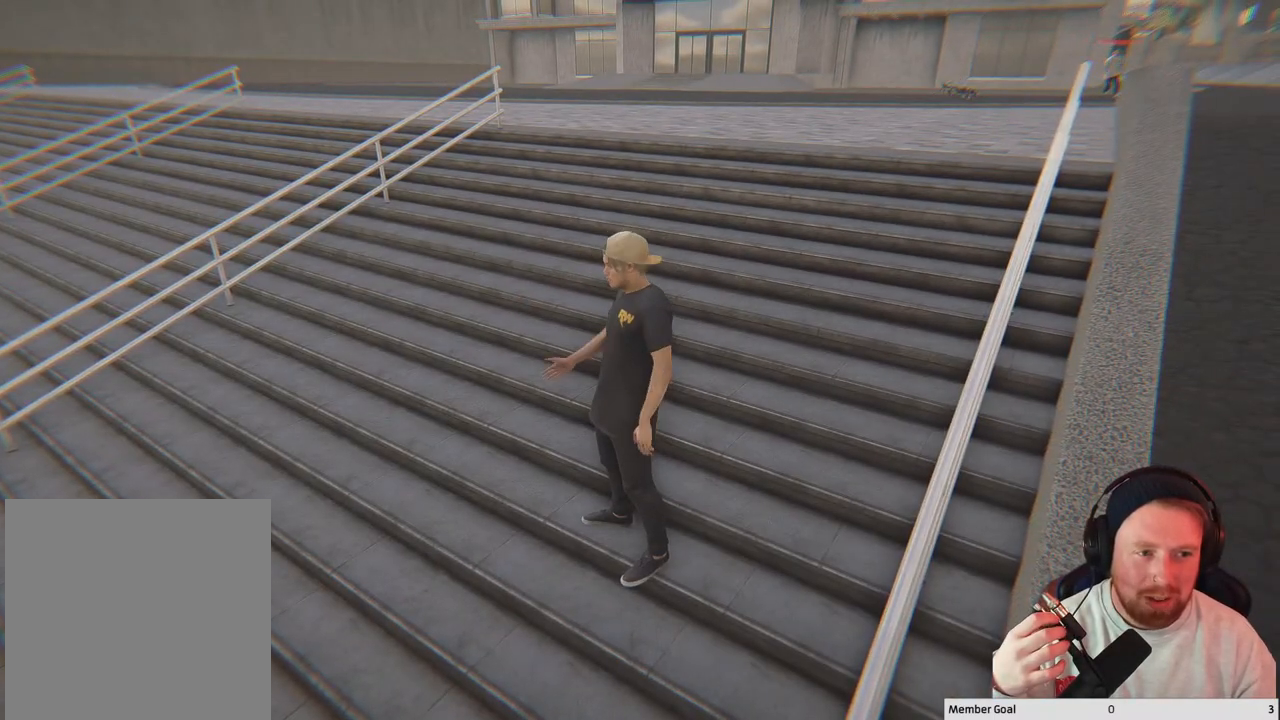
{"buttons": ["Y"], "left_stick": "center", "right_stick": "center", "events": []}
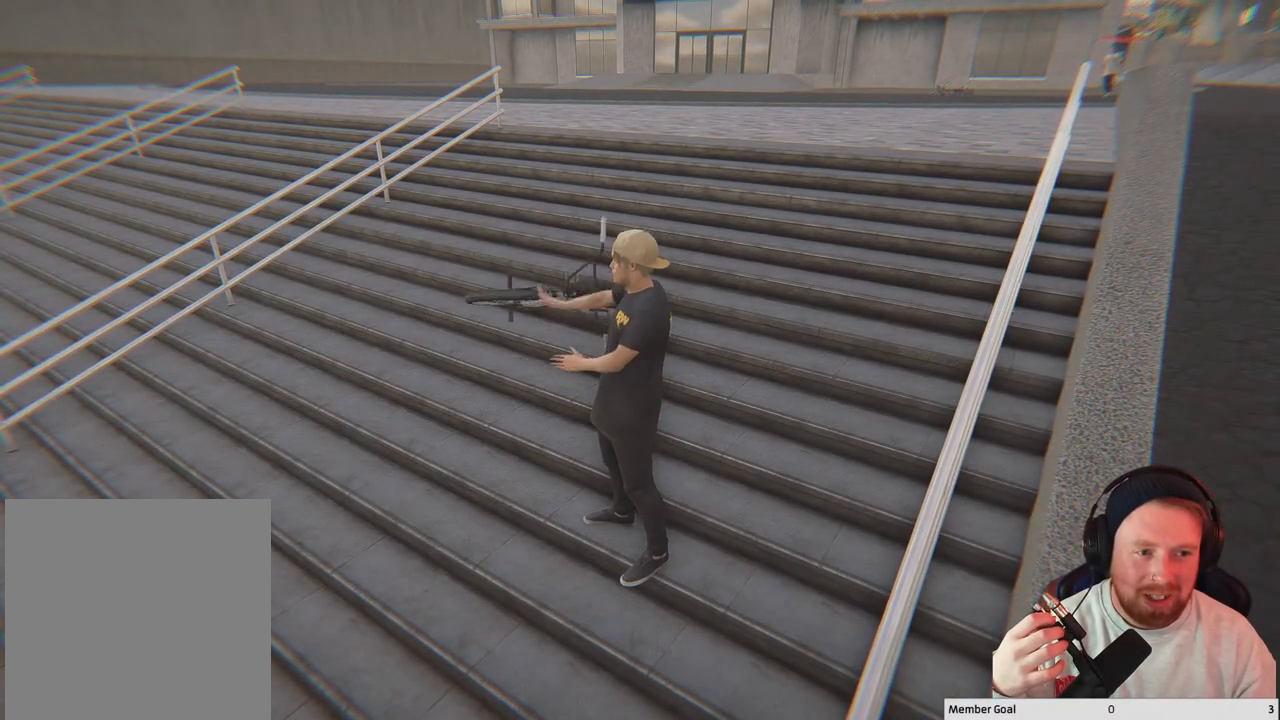
{"buttons": [], "left_stick": "center", "right_stick": "center", "events": [[133, "Y", "up"]]}